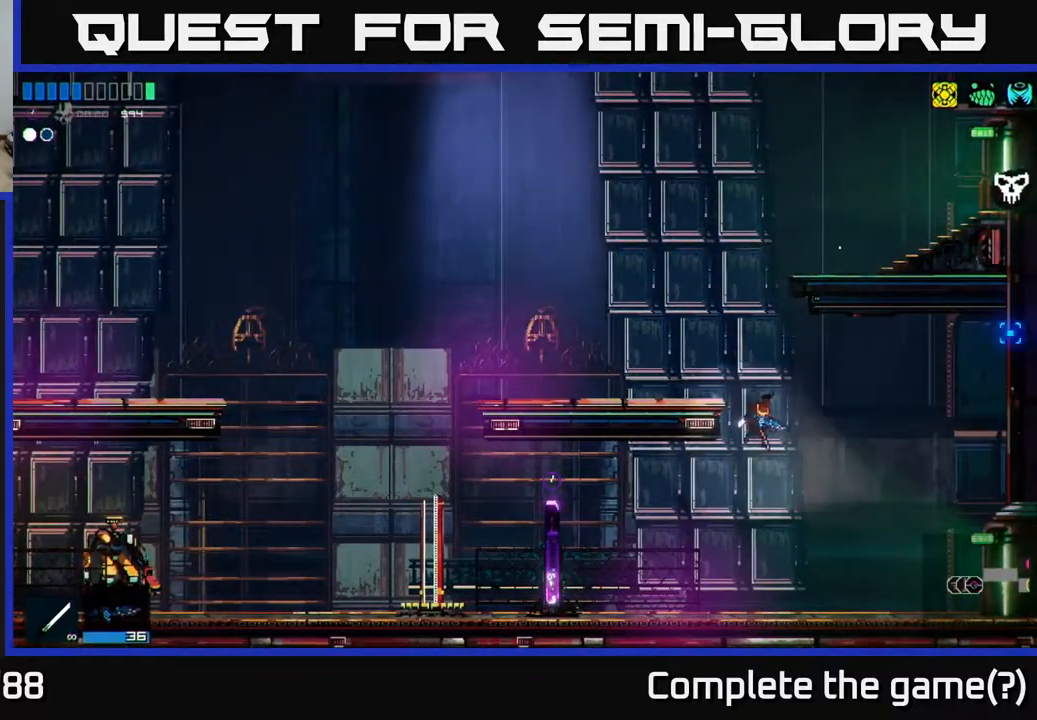
Gameplay with a controller (Xbox layout); each line is a JSON object with the inputs held at the frame after it. "events" lists button and stick changes between this image and that frame as [ms after this image, input, new state], when the widget could be followed in between.
{"buttons": [], "left_stick": "right", "right_stick": "right", "events": []}
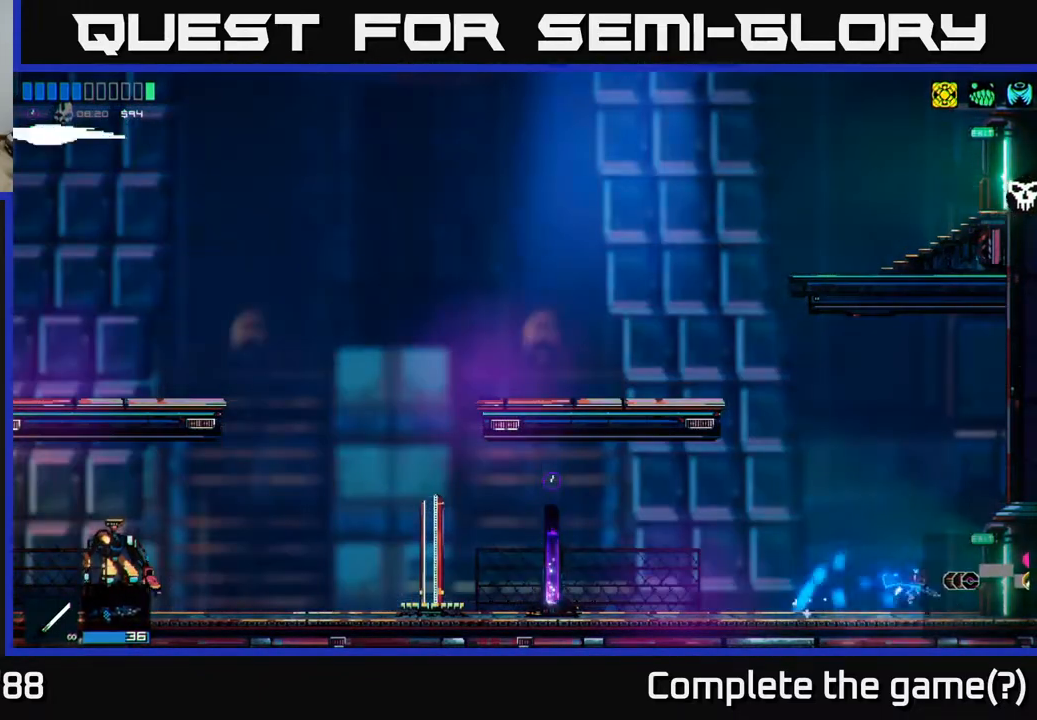
{"buttons": [], "left_stick": "right", "right_stick": "right", "events": []}
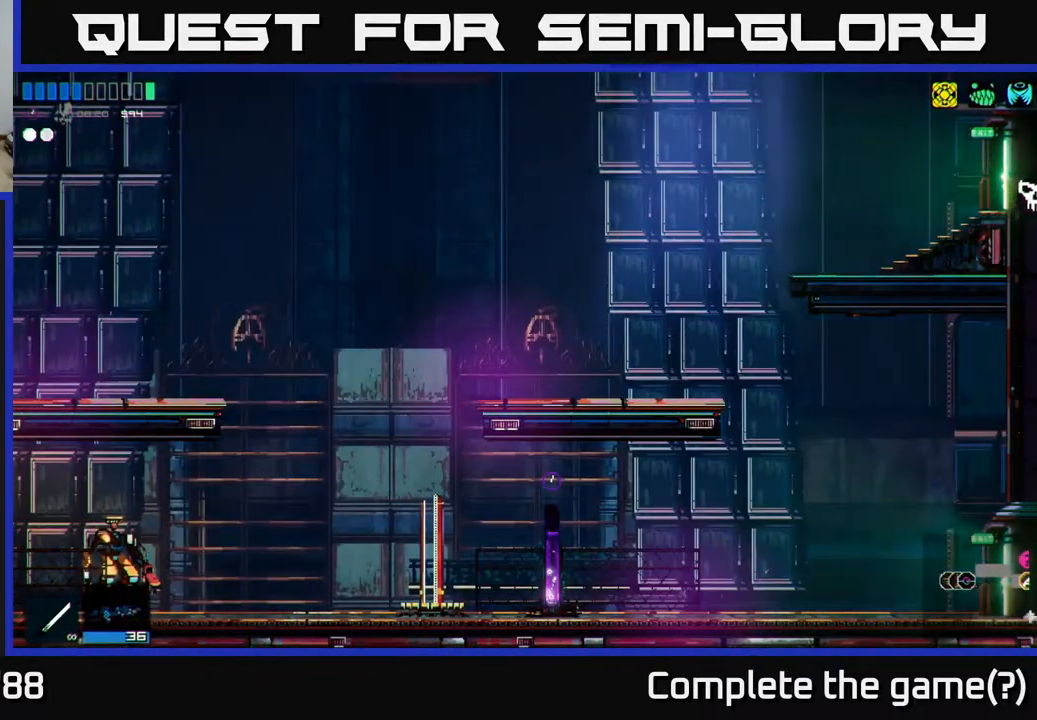
{"buttons": [], "left_stick": "right", "right_stick": "up-right", "events": [[300, "right_stick", "up-right"]]}
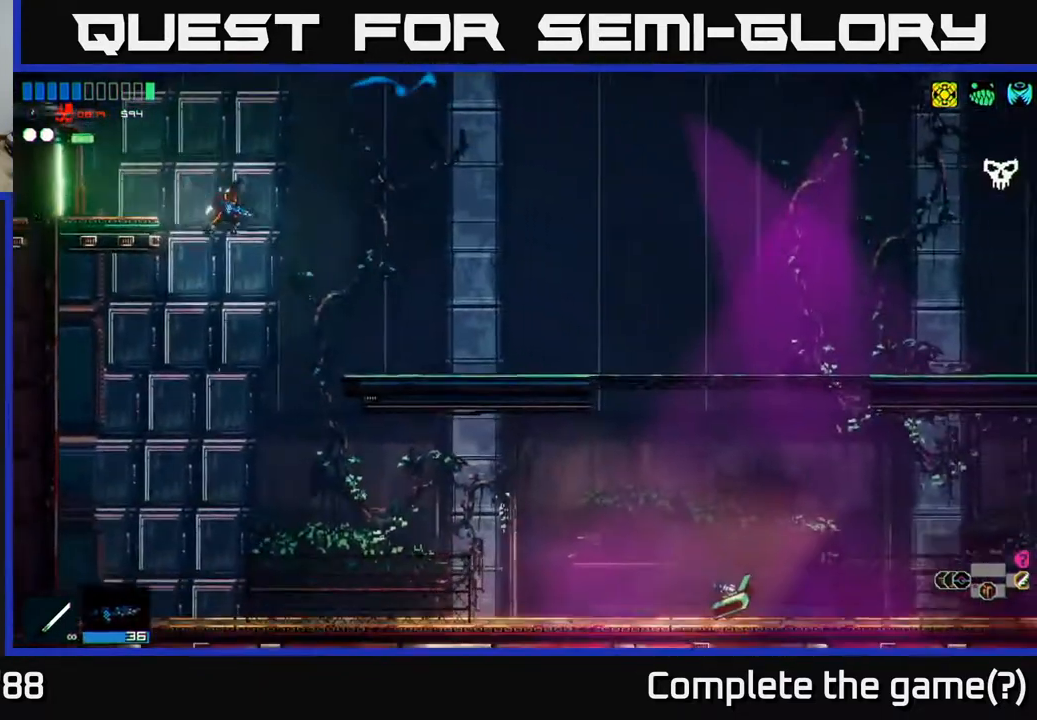
{"buttons": [], "left_stick": "right", "right_stick": "right", "events": [[67, "right_stick", "right"], [150, "A", "down"], [267, "A", "up"]]}
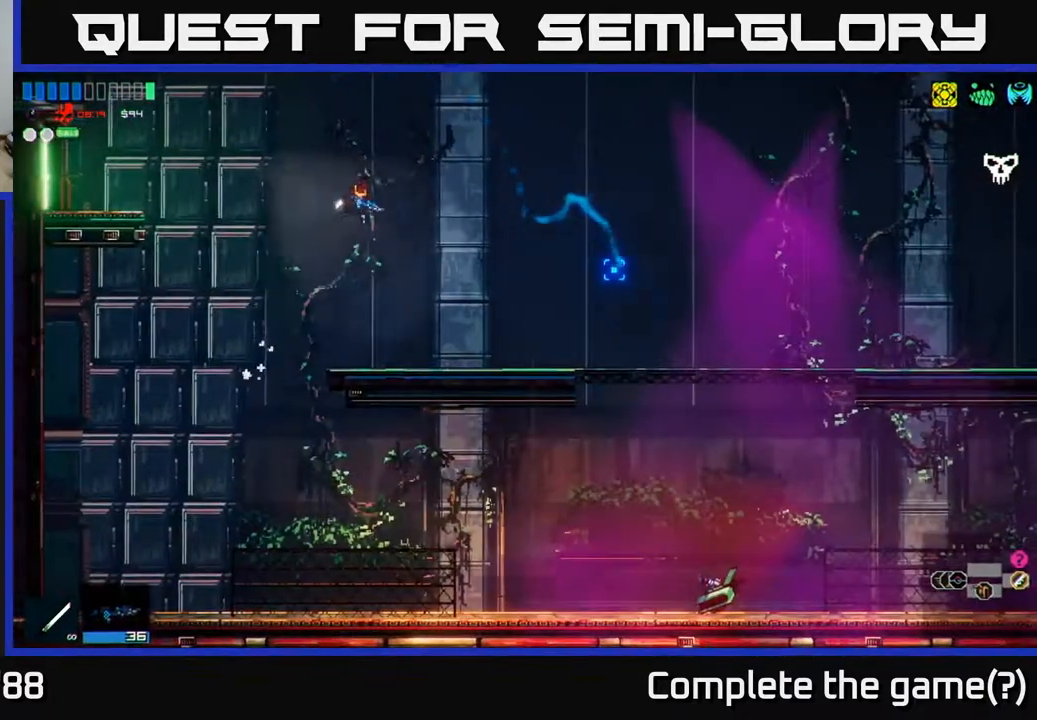
{"buttons": [], "left_stick": "down-left", "right_stick": "right", "events": [[133, "left_stick", "left"], [283, "left_stick", "down-left"]]}
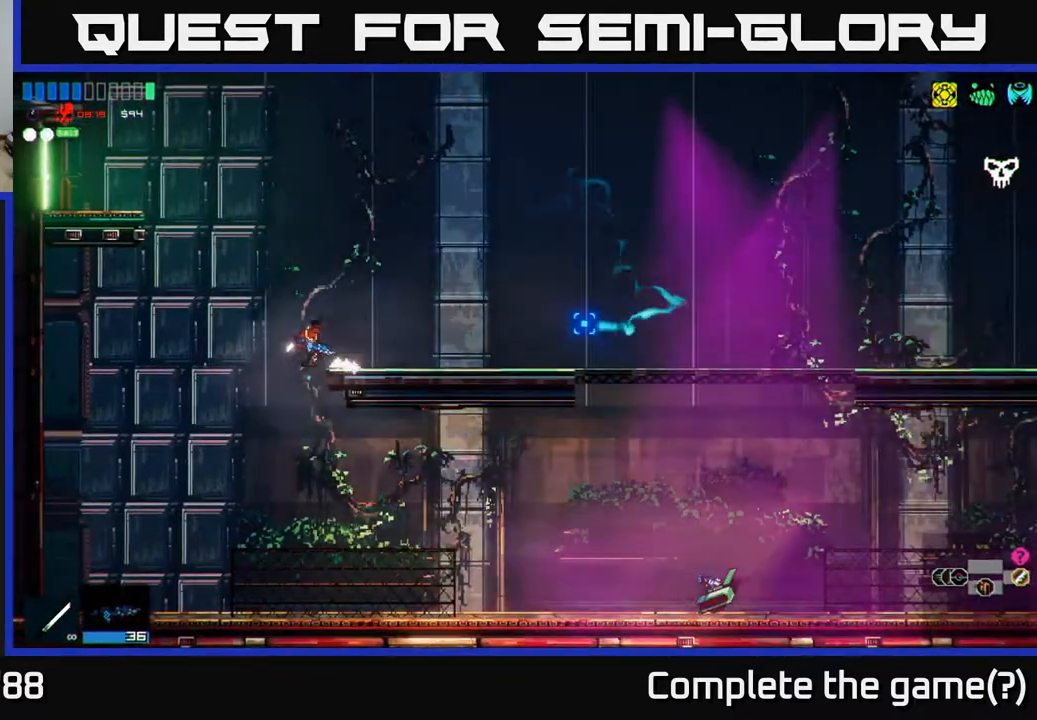
{"buttons": [], "left_stick": "right", "right_stick": "right", "events": [[117, "left_stick", "center"], [167, "left_stick", "right"]]}
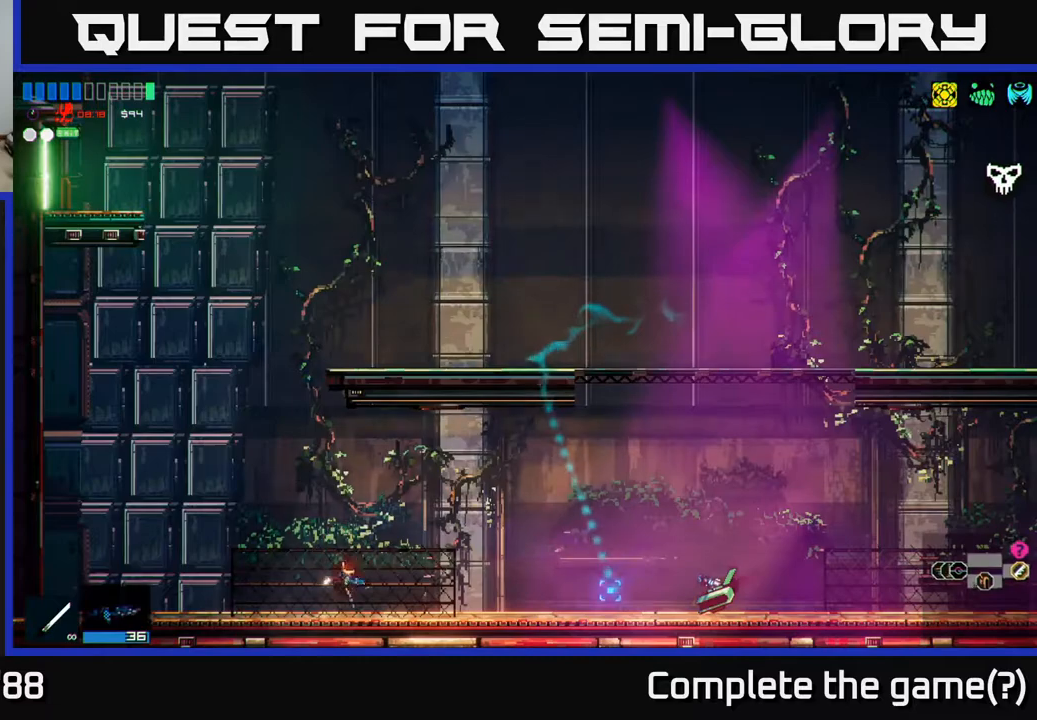
{"buttons": [], "left_stick": "right", "right_stick": "center", "events": [[183, "right_stick", "center"]]}
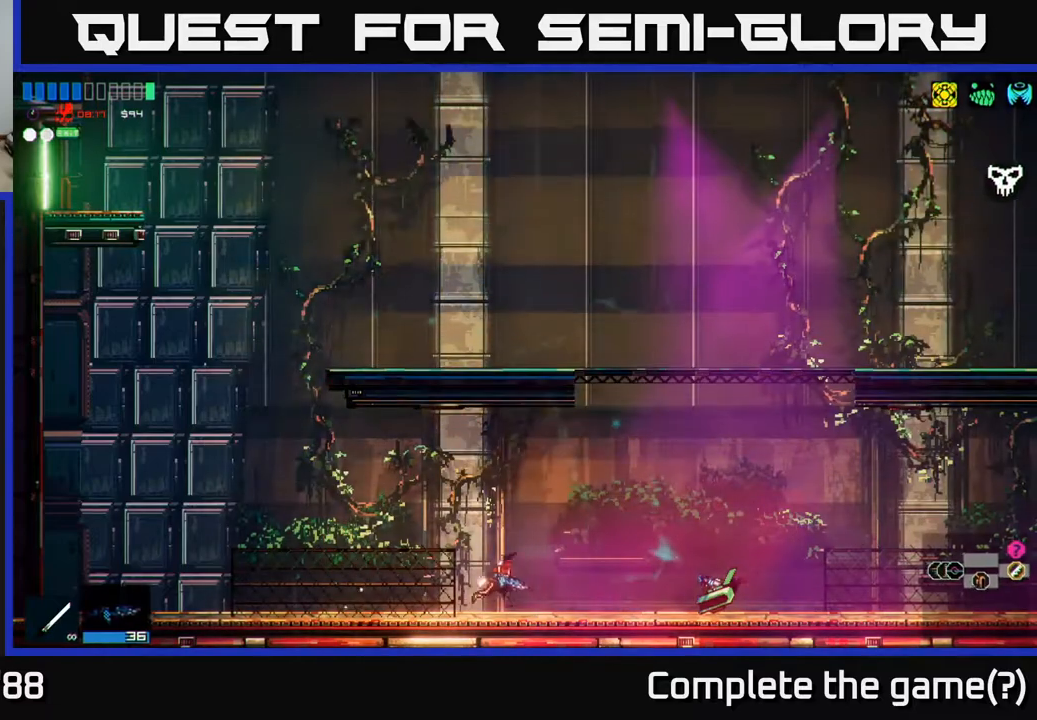
{"buttons": [], "left_stick": "right", "right_stick": "center", "events": []}
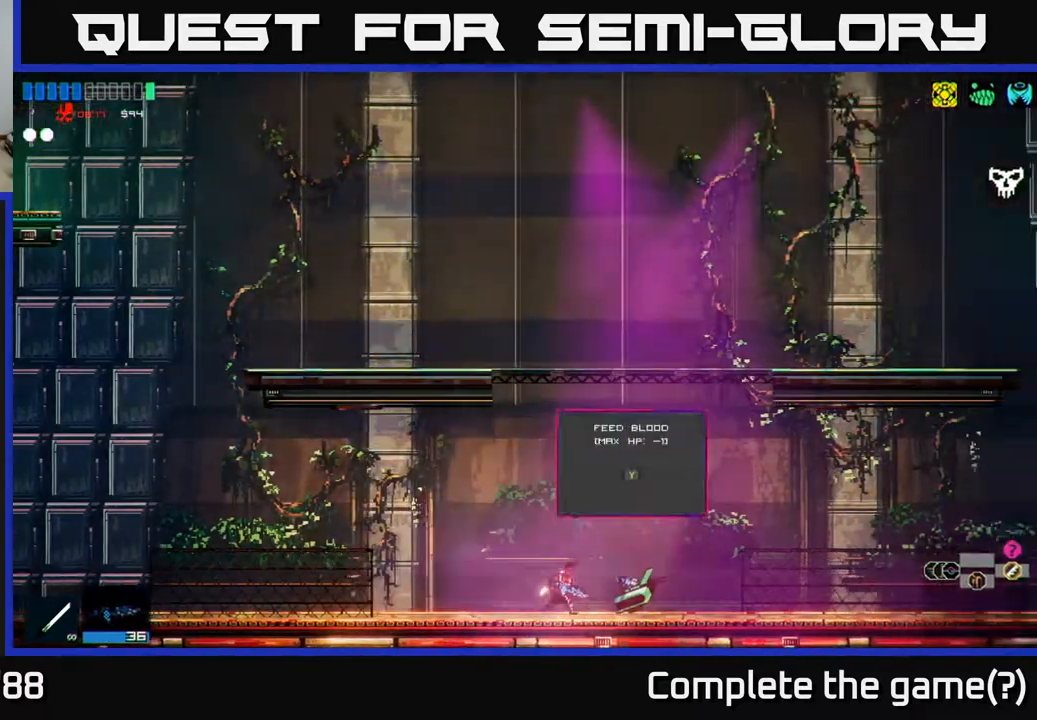
{"buttons": [], "left_stick": "right", "right_stick": "up", "events": [[117, "left_stick", "center"], [150, "Y", "down"], [217, "Y", "up"], [300, "left_stick", "right"], [450, "right_stick", "up"]]}
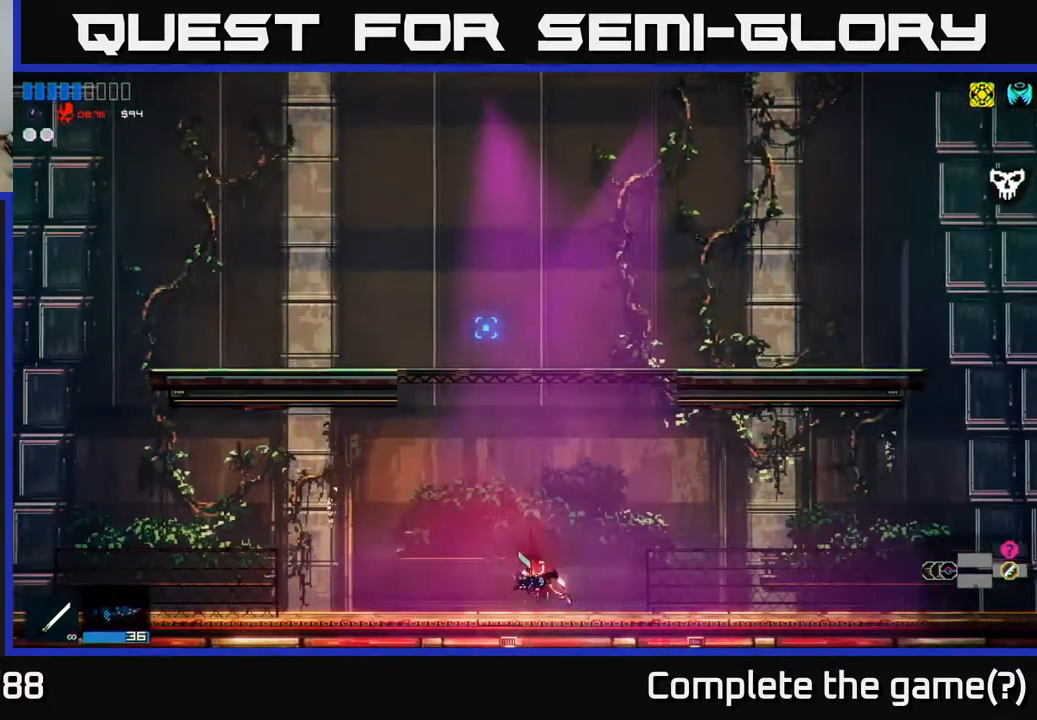
{"buttons": ["A"], "left_stick": "right", "right_stick": "up", "events": [[17, "left_stick", "center"], [50, "A", "down"], [283, "A", "up"], [400, "A", "down"], [433, "left_stick", "right"]]}
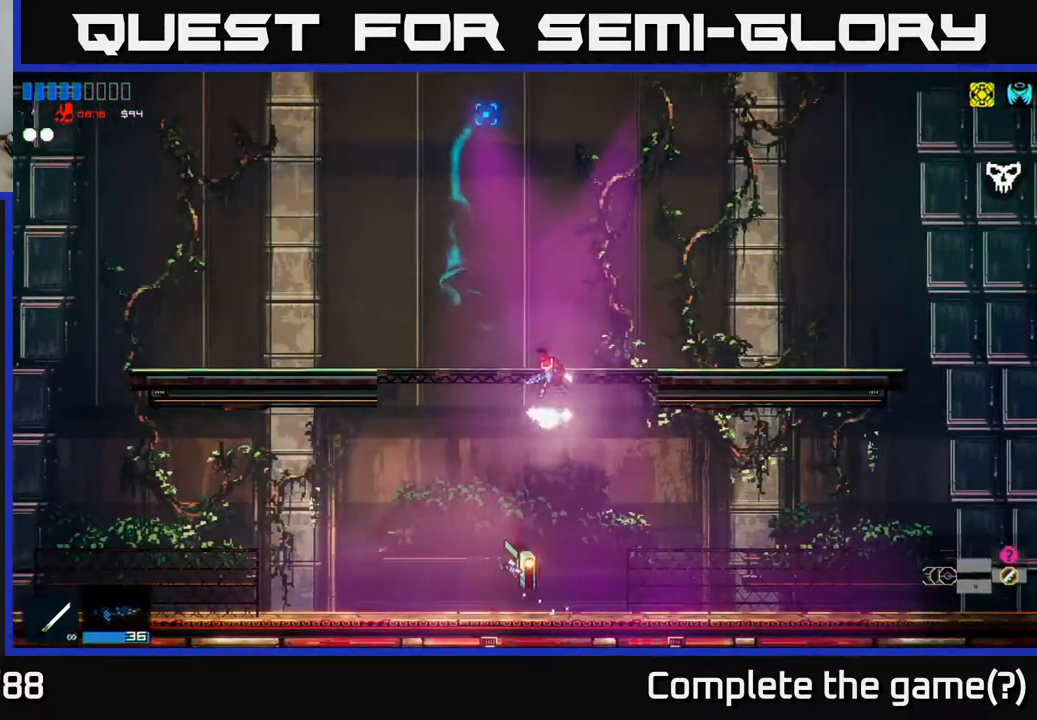
{"buttons": [], "left_stick": "right", "right_stick": "up-right", "events": [[250, "A", "up"], [250, "right_stick", "up-right"]]}
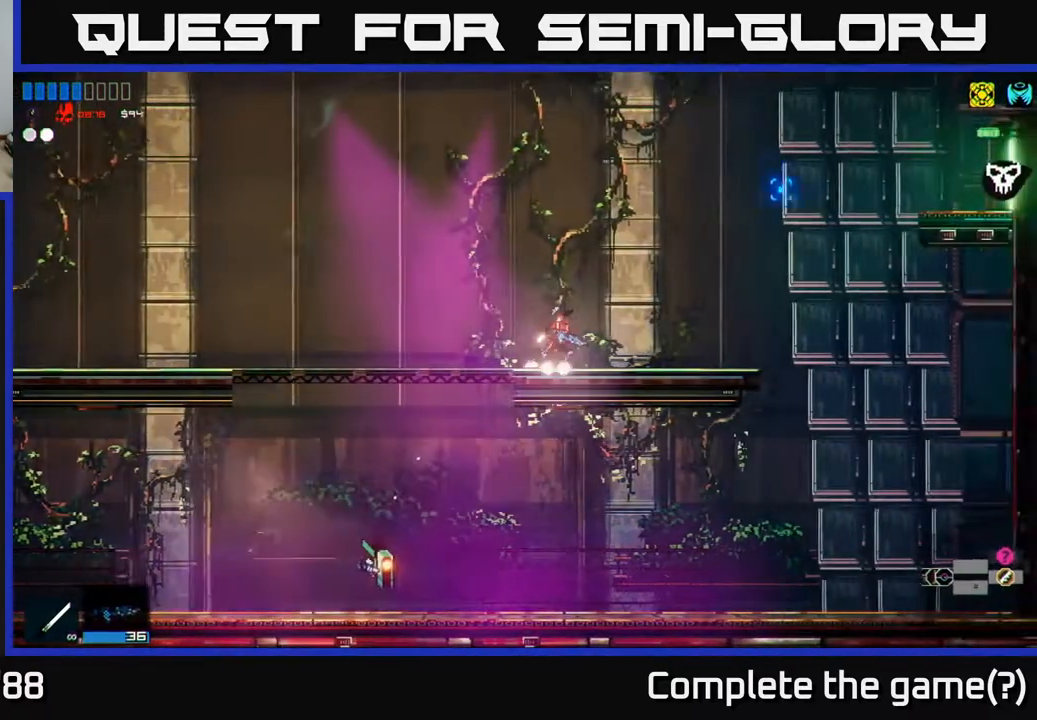
{"buttons": ["A"], "left_stick": "right", "right_stick": "up-right", "events": [[333, "A", "down"]]}
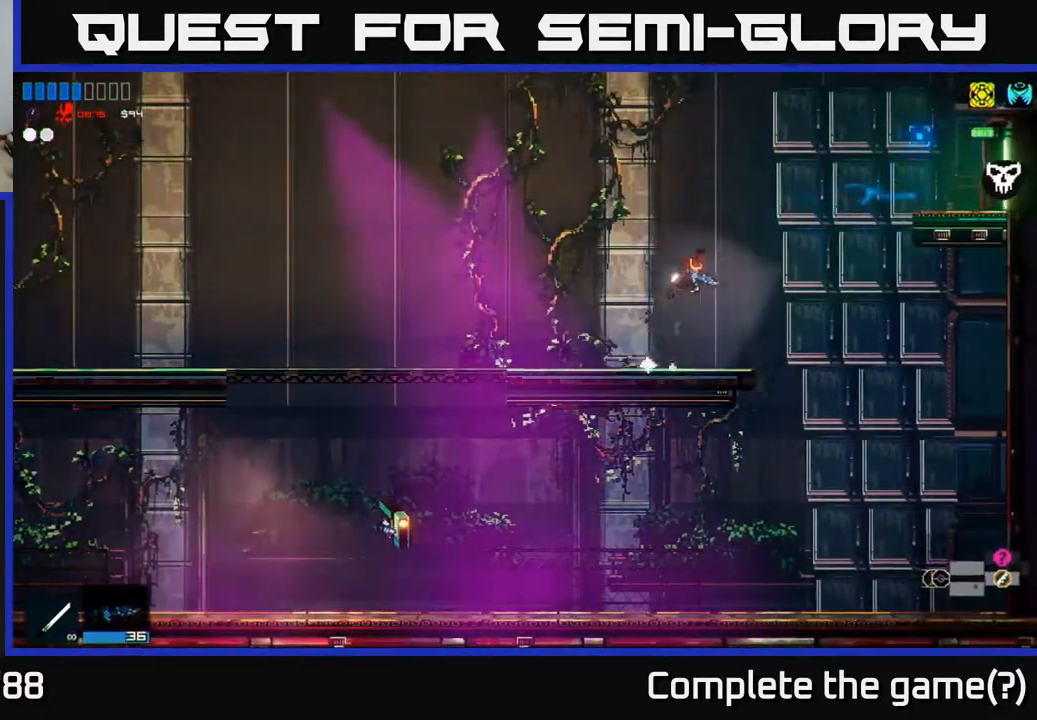
{"buttons": ["A"], "left_stick": "right", "right_stick": "up-right", "events": [[33, "A", "up"], [383, "A", "down"]]}
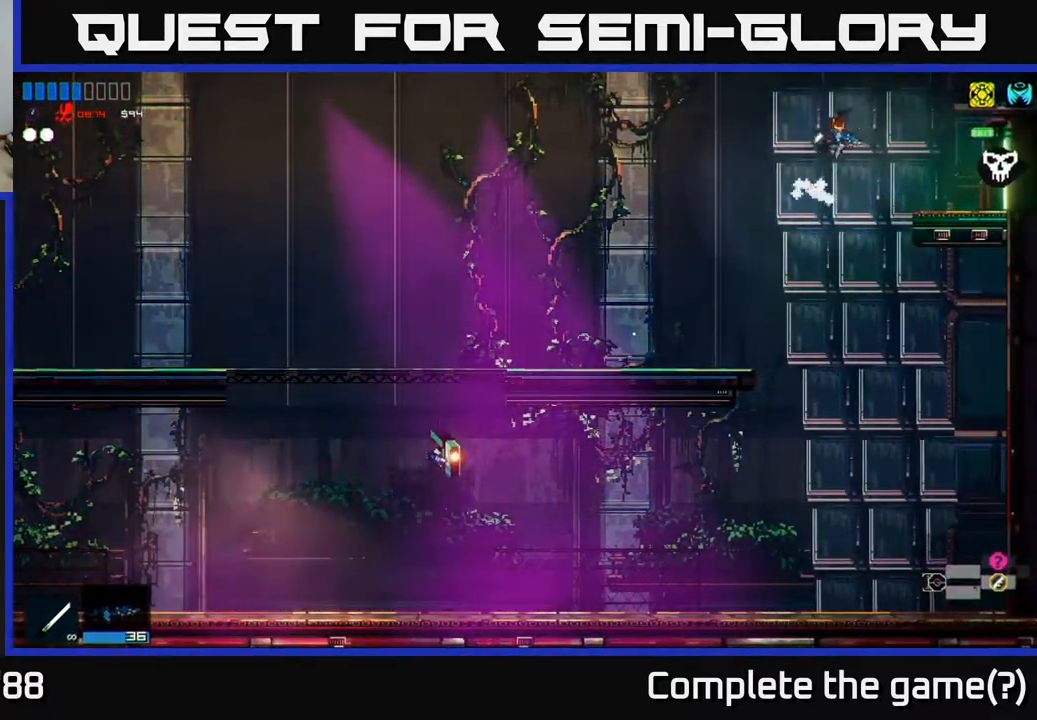
{"buttons": [], "left_stick": "right", "right_stick": "up-right", "events": [[17, "A", "up"]]}
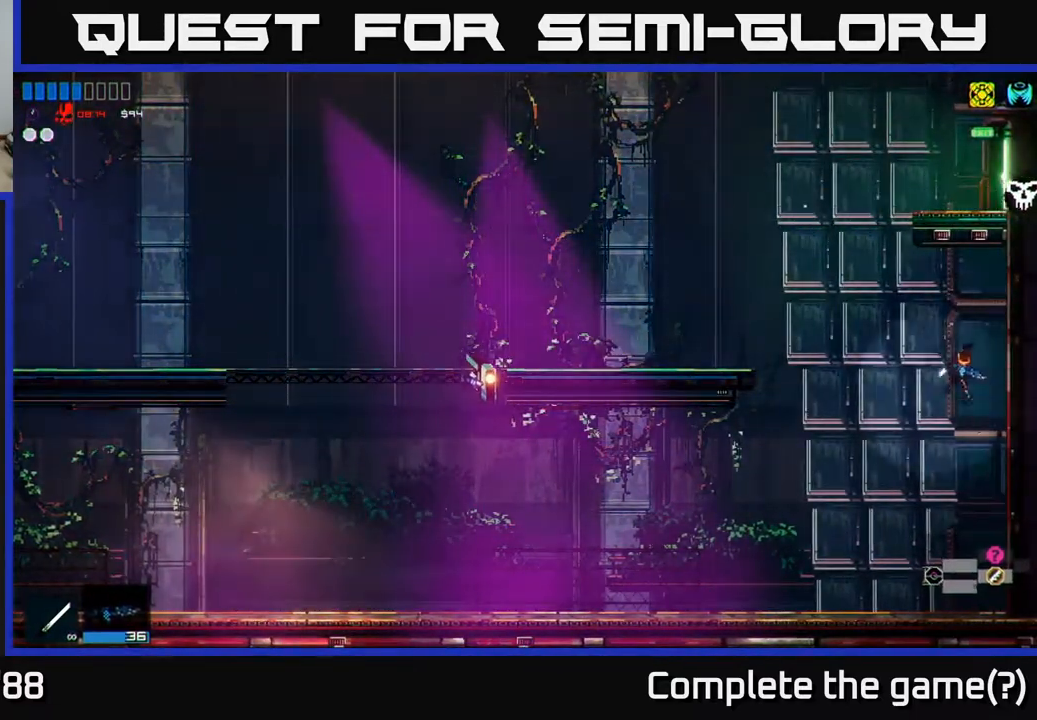
{"buttons": ["A"], "left_stick": "left", "right_stick": "up-right", "events": [[183, "left_stick", "left"], [383, "A", "down"]]}
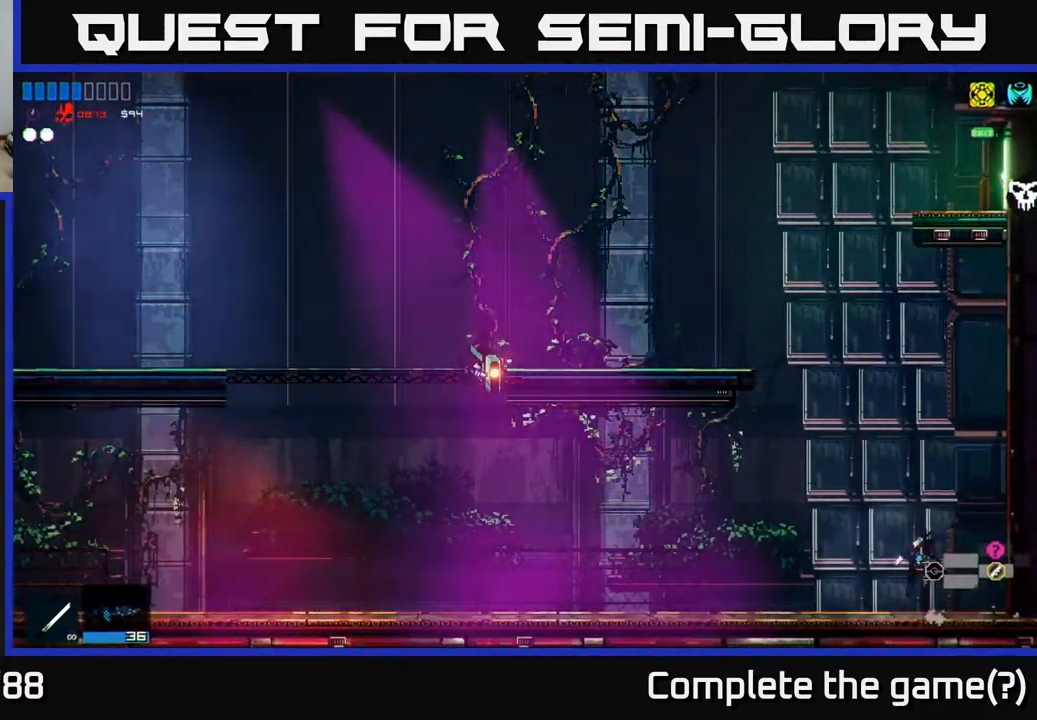
{"buttons": ["A", "L1"], "left_stick": "up", "right_stick": "up-right", "events": [[167, "left_stick", "center"], [183, "A", "up"], [283, "left_stick", "up"], [333, "A", "down"], [450, "L1", "down"]]}
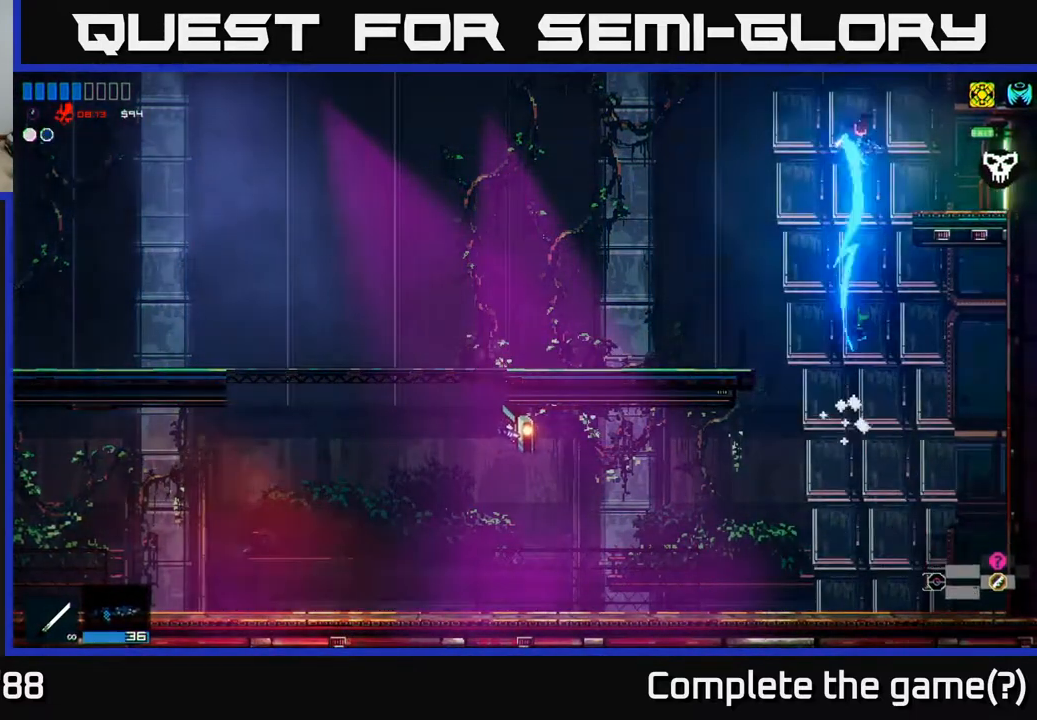
{"buttons": ["A"], "left_stick": "up-right", "right_stick": "up-right", "events": [[17, "A", "up"], [67, "left_stick", "up-right"], [100, "L1", "up"], [417, "A", "down"]]}
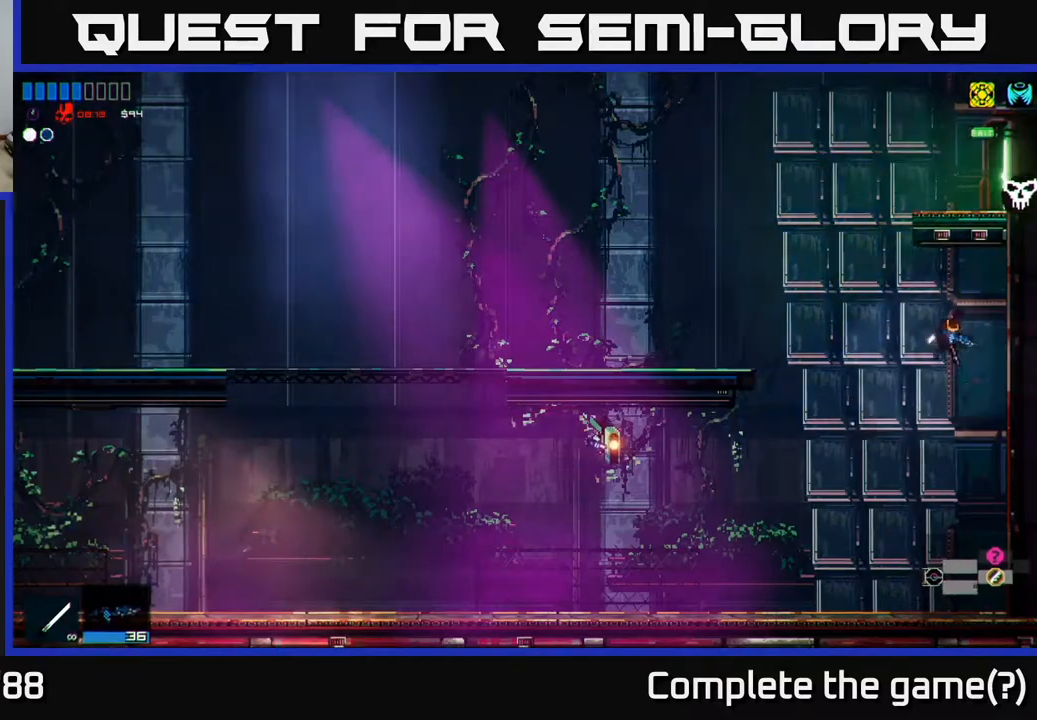
{"buttons": ["A"], "left_stick": "center", "right_stick": "up-right", "events": [[50, "A", "up"], [183, "left_stick", "left"], [417, "left_stick", "center"], [467, "A", "down"]]}
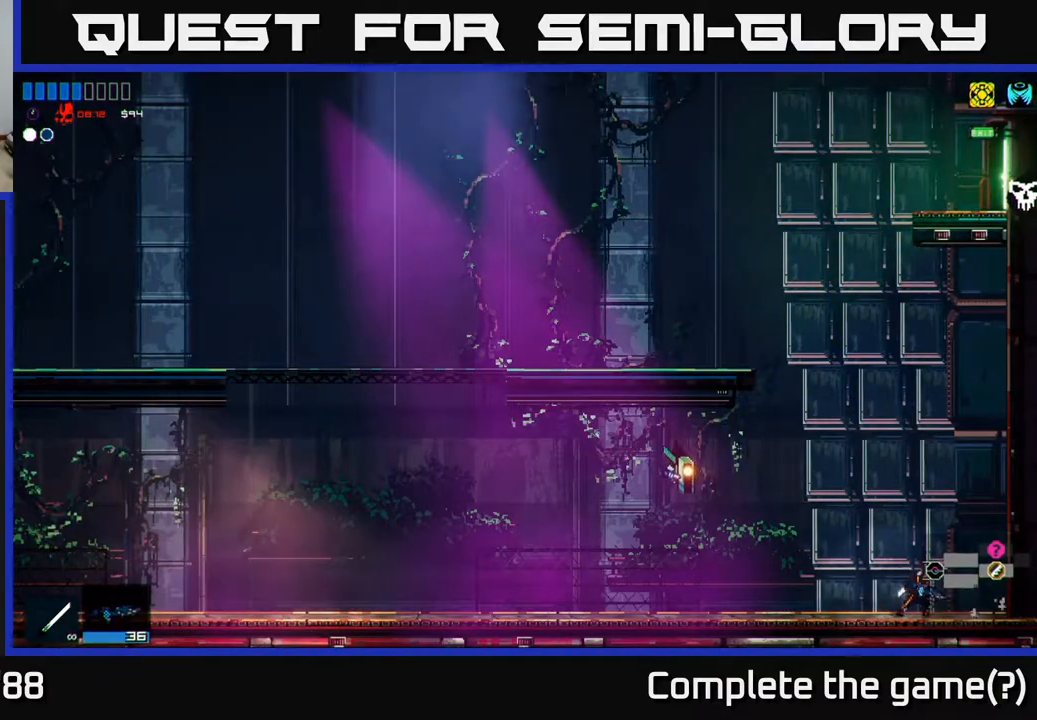
{"buttons": [], "left_stick": "up-left", "right_stick": "up-right", "events": [[383, "A", "up"], [483, "left_stick", "up-left"]]}
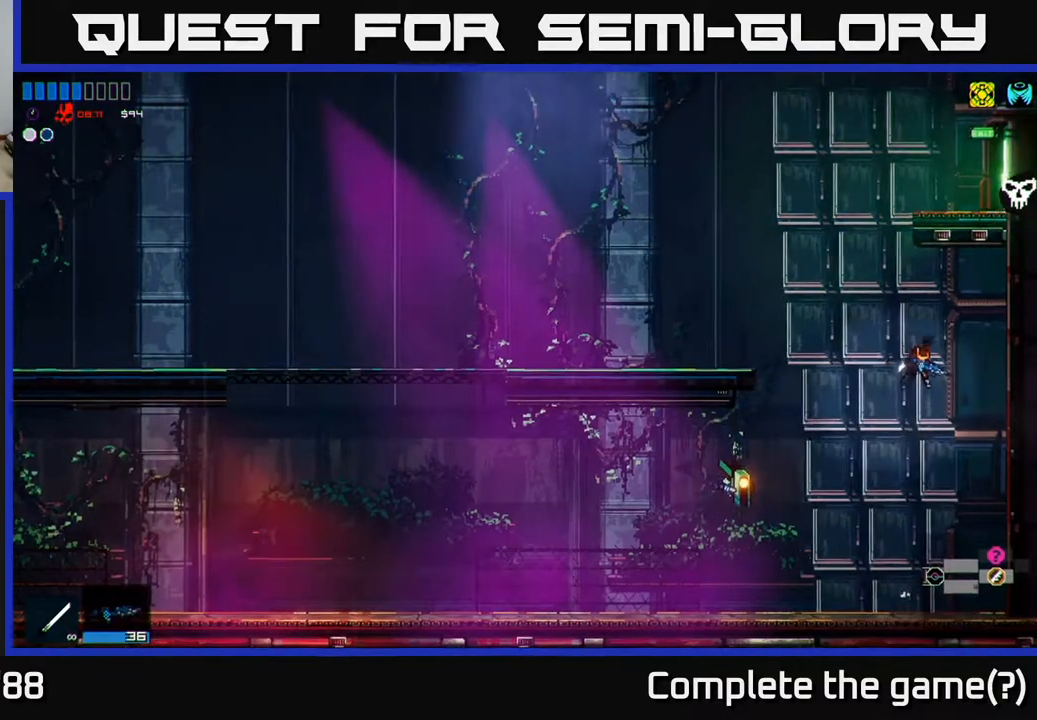
{"buttons": ["L1"], "left_stick": "up-right", "right_stick": "up-right", "events": [[133, "A", "down"], [150, "left_stick", "up"], [283, "A", "up"], [300, "L1", "down"], [467, "left_stick", "up-right"]]}
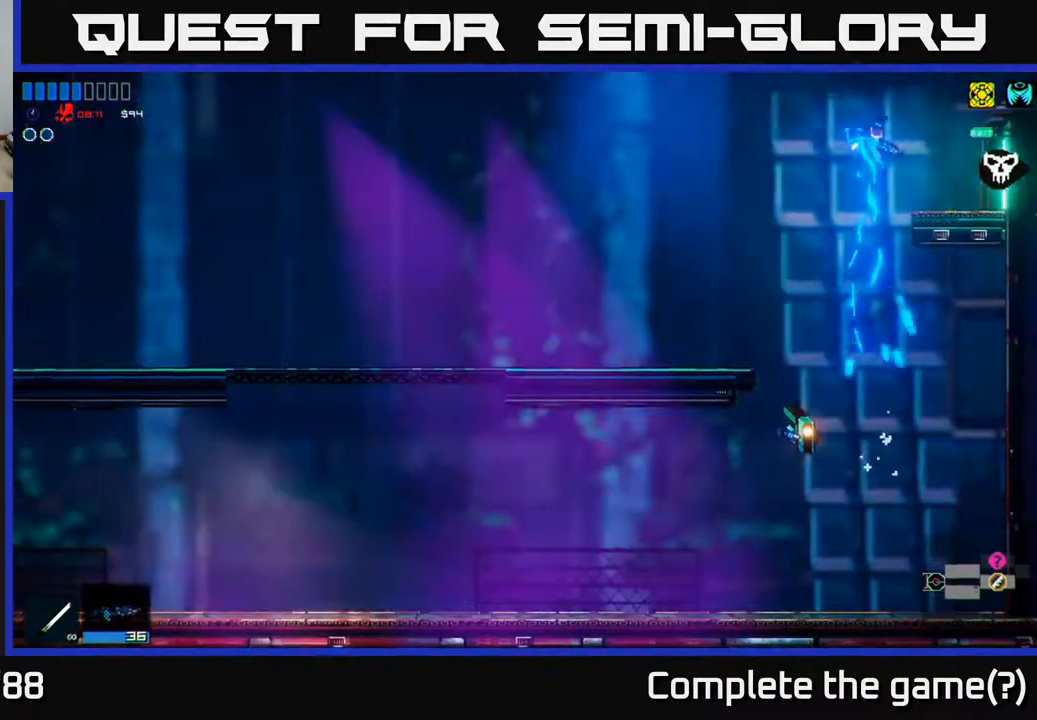
{"buttons": [], "left_stick": "up-left", "right_stick": "up-right", "events": [[17, "L1", "up"], [33, "A", "down"], [150, "A", "up"], [483, "left_stick", "up-left"]]}
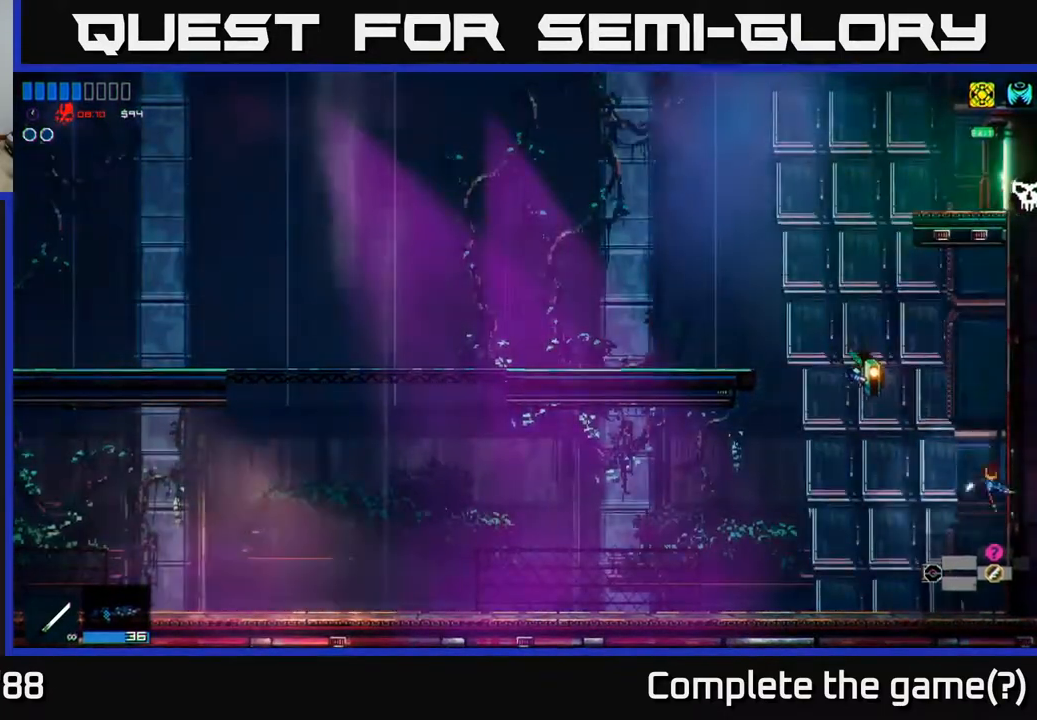
{"buttons": ["A"], "left_stick": "center", "right_stick": "up-right", "events": [[17, "left_stick", "left"], [300, "A", "down"], [333, "left_stick", "center"]]}
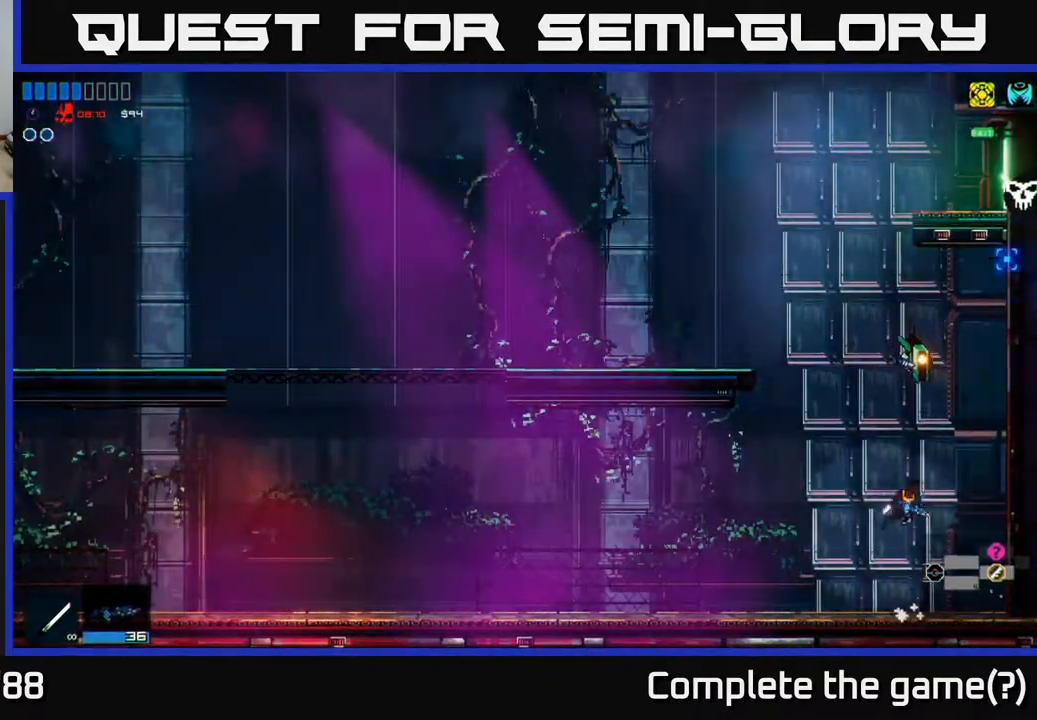
{"buttons": ["A"], "left_stick": "up", "right_stick": "up-right", "events": [[217, "A", "up"], [333, "A", "down"], [350, "left_stick", "up"]]}
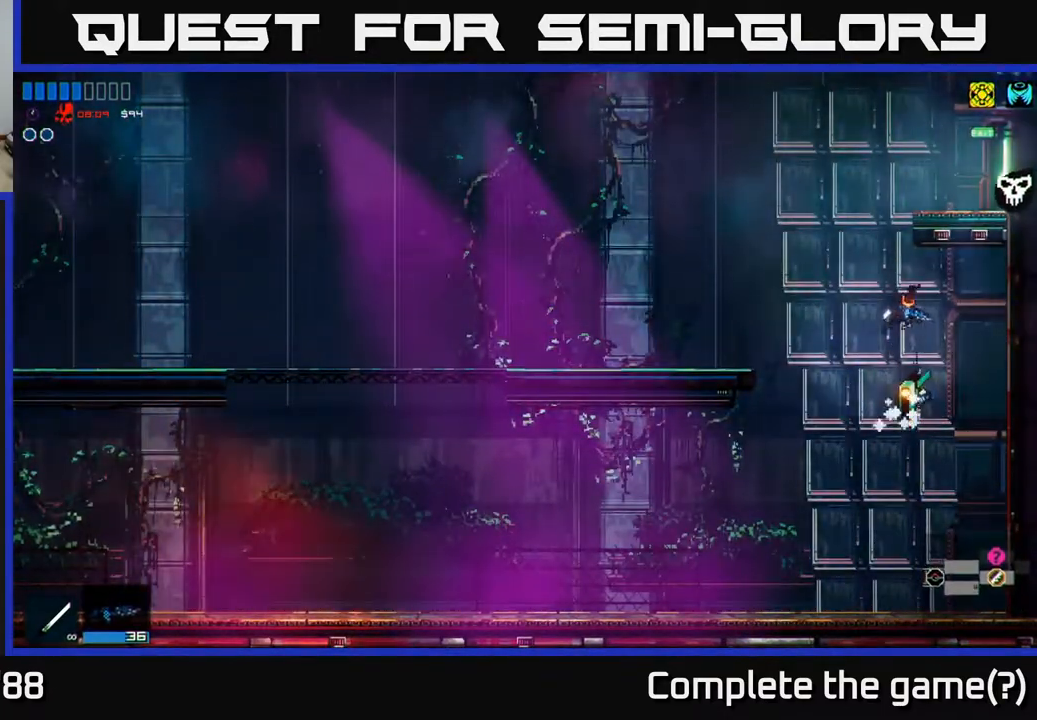
{"buttons": [], "left_stick": "center", "right_stick": "up-right", "events": [[50, "left_stick", "left"], [200, "A", "up"], [233, "left_stick", "right"], [400, "left_stick", "center"]]}
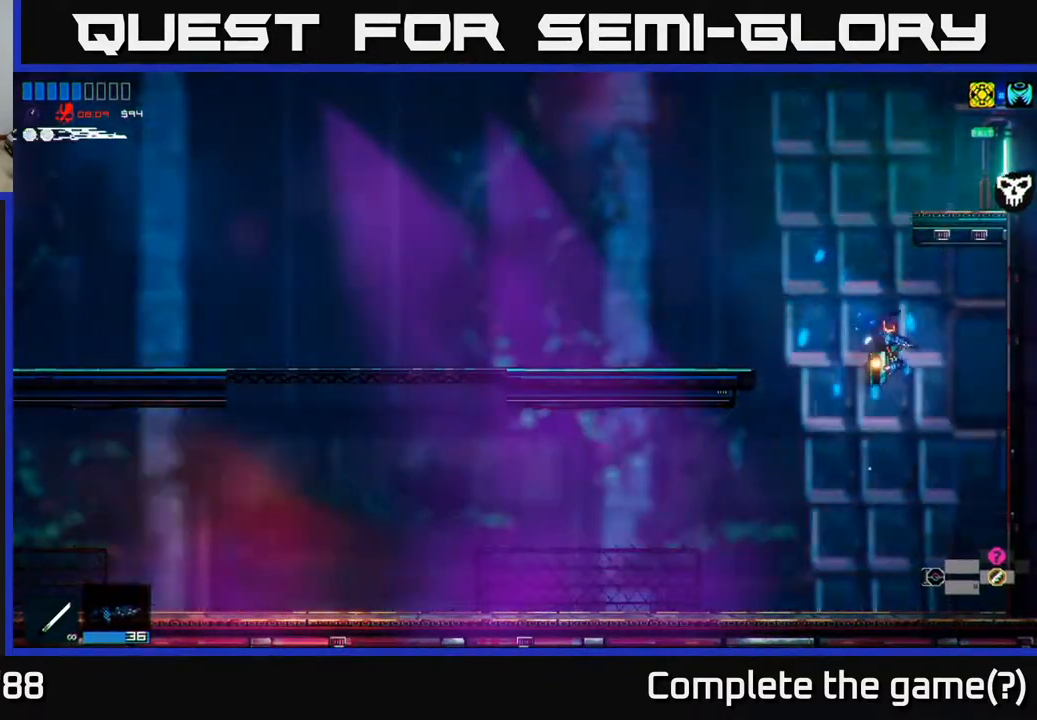
{"buttons": ["A"], "left_stick": "center", "right_stick": "up", "events": [[183, "right_stick", "up"], [400, "A", "down"]]}
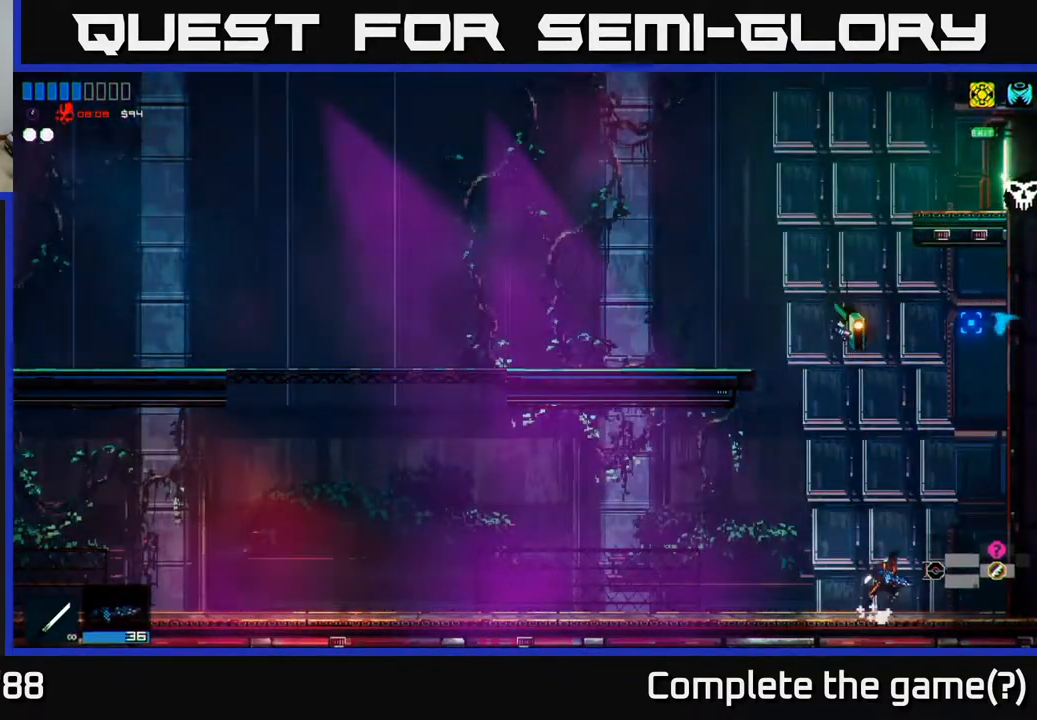
{"buttons": ["A", "L1"], "left_stick": "up", "right_stick": "up", "events": [[250, "A", "up"], [317, "left_stick", "up"], [350, "A", "down"], [500, "L1", "down"]]}
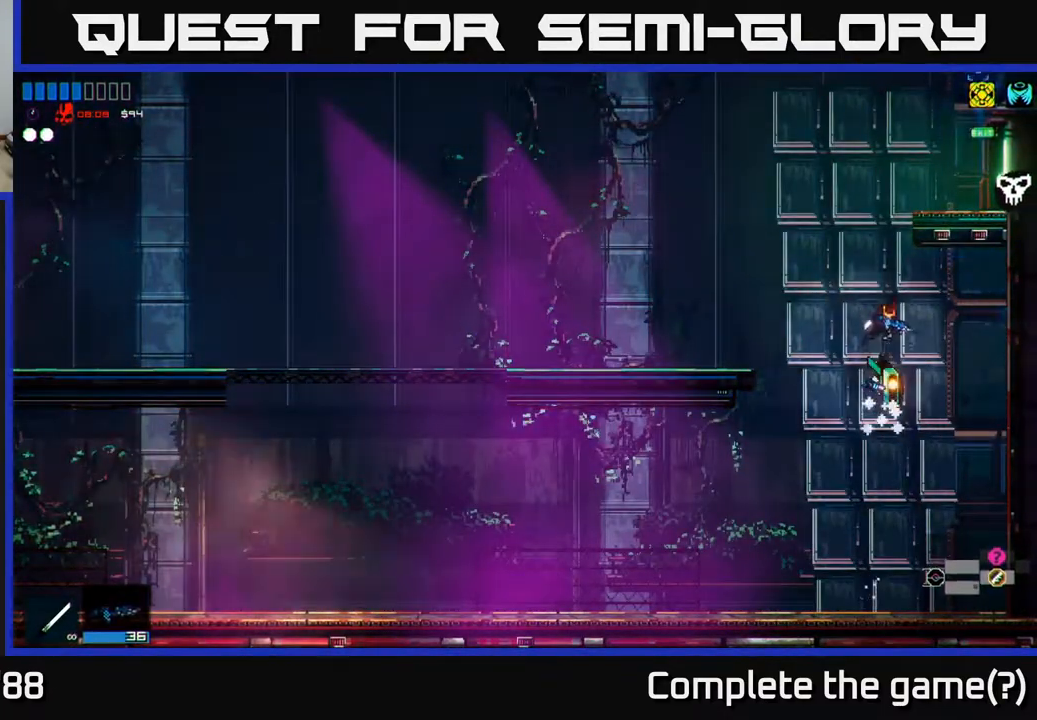
{"buttons": [], "left_stick": "right", "right_stick": "up", "events": [[83, "left_stick", "up-right"], [133, "L1", "up"], [150, "A", "up"], [200, "left_stick", "right"], [267, "A", "down"], [383, "A", "up"]]}
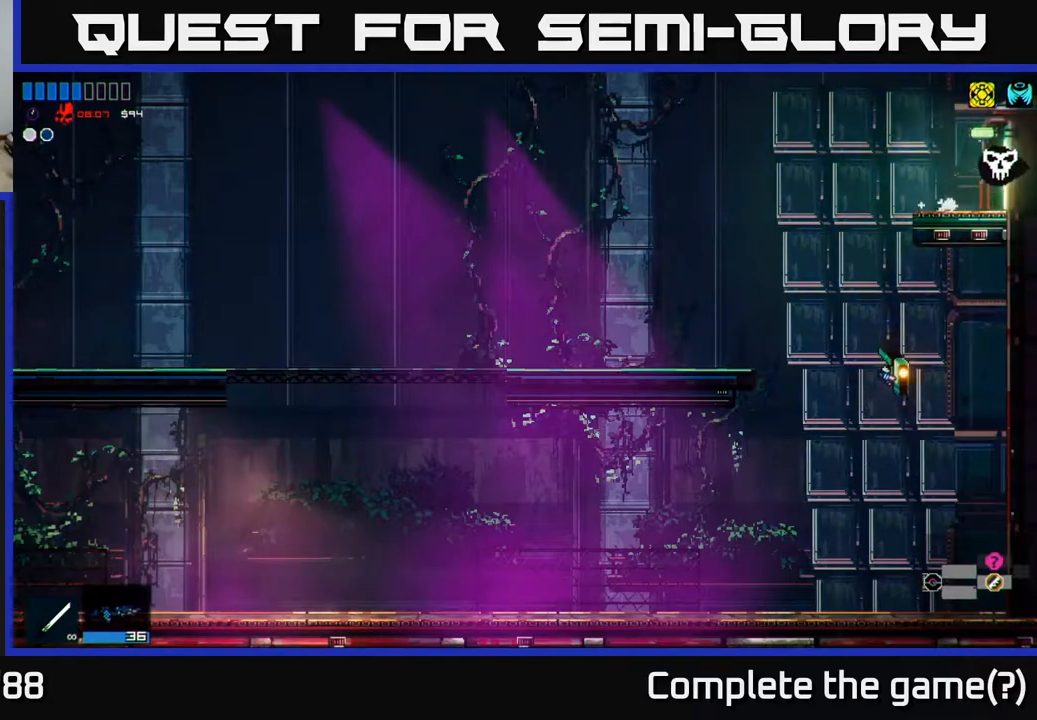
{"buttons": [], "left_stick": "right", "right_stick": "up-right", "events": [[17, "right_stick", "up-right"]]}
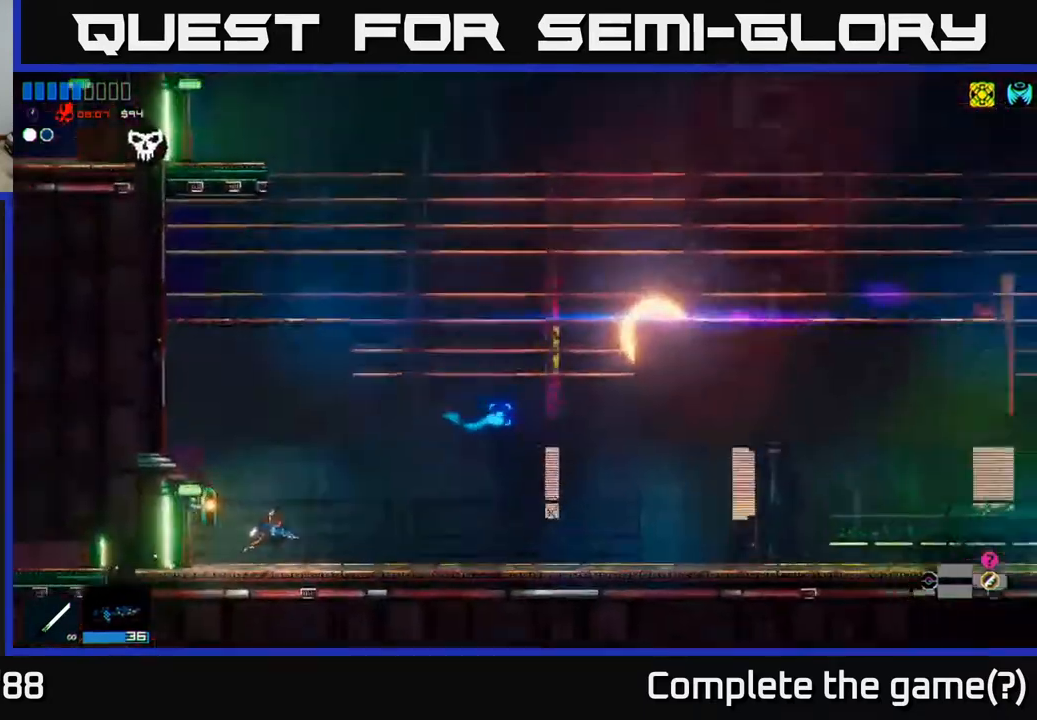
{"buttons": ["A"], "left_stick": "right", "right_stick": "up-right", "events": [[417, "A", "down"]]}